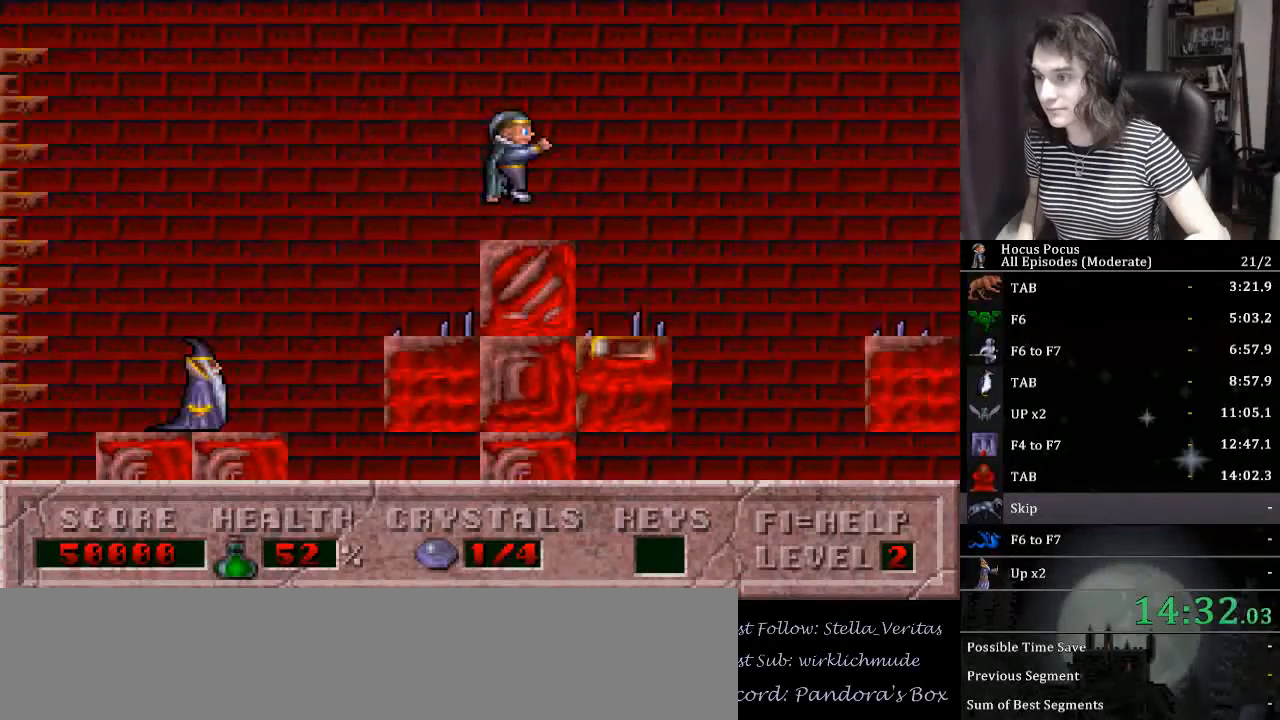
Gameplay with keyboard; each line is a JSON object with the keys held at the frame after it. "events" lists presses ("down") and releases ("up") of ".", "/", "0", "1", "2", "3", "4", "5", "6", "7", "8", "9", "a", "alt_l", "alt_r", "b", "backslash", "backspace", "c", "caps_lock", "comma", "ctrl_l", "ctrl_r", "d", "down", "e", "equals", "escape", "f", "f1", "f10", "f11", "f12", "f2", "f3", "f4", "f5", "f6", "f7", "f8", "f9", "g", "h", "i", "j", "k", "l", "lbracket", "left", "m", "minus", "n", "num0", "num1", "num2", "num3", "num4", "num5", "num6", "num7", "num8", "num9", "o", "p", "q", "quote", "r", "rbracket", "return", "right", "s", "semicolon", "shift_l", "shift_r", "space", "super", "t", "tab", "tilde", "u", "up", "v", "w", "x", "y" and "z" between this image and that frame as [ms after this image, input, new state], when the widget could be followed in between. No other keys are recorded. Mouse input is not recorded.
{"keys": ["ctrl_l", "right"], "events": [[33, "ctrl_l", "up"], [33, "right", "up"], [400, "ctrl_l", "down"], [400, "right", "down"]]}
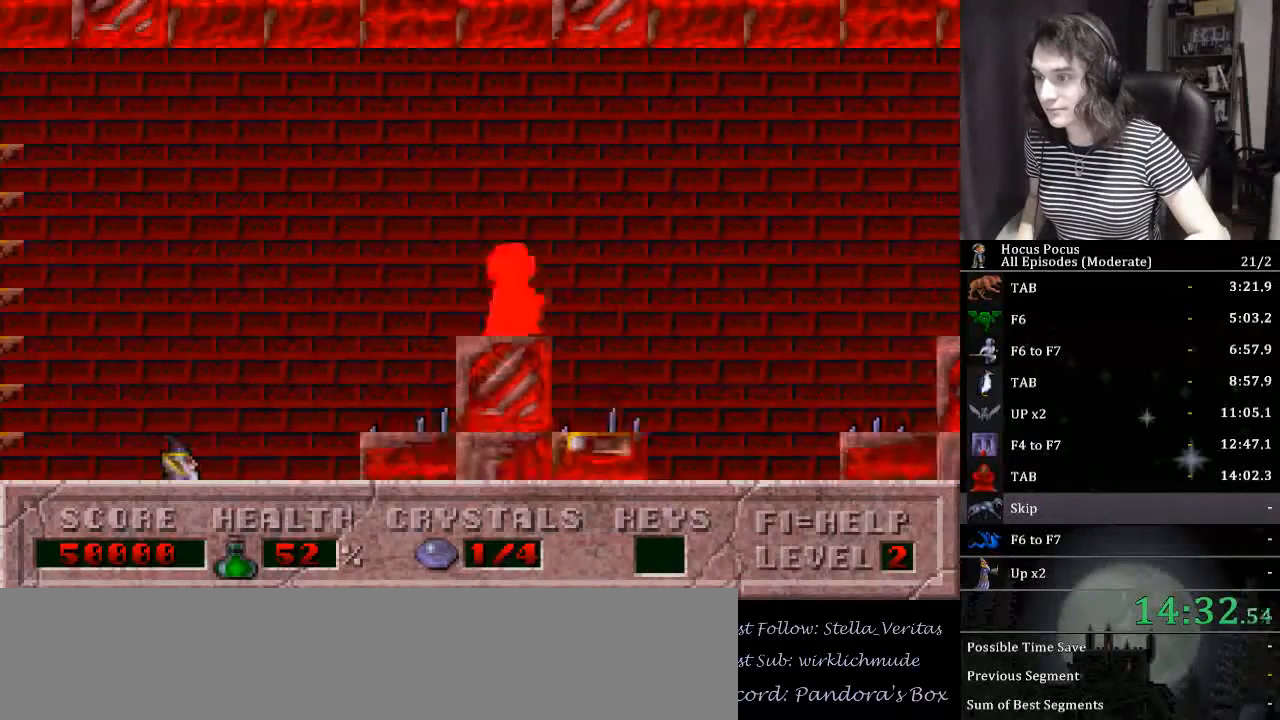
{"keys": ["right"], "events": [[500, "ctrl_l", "up"]]}
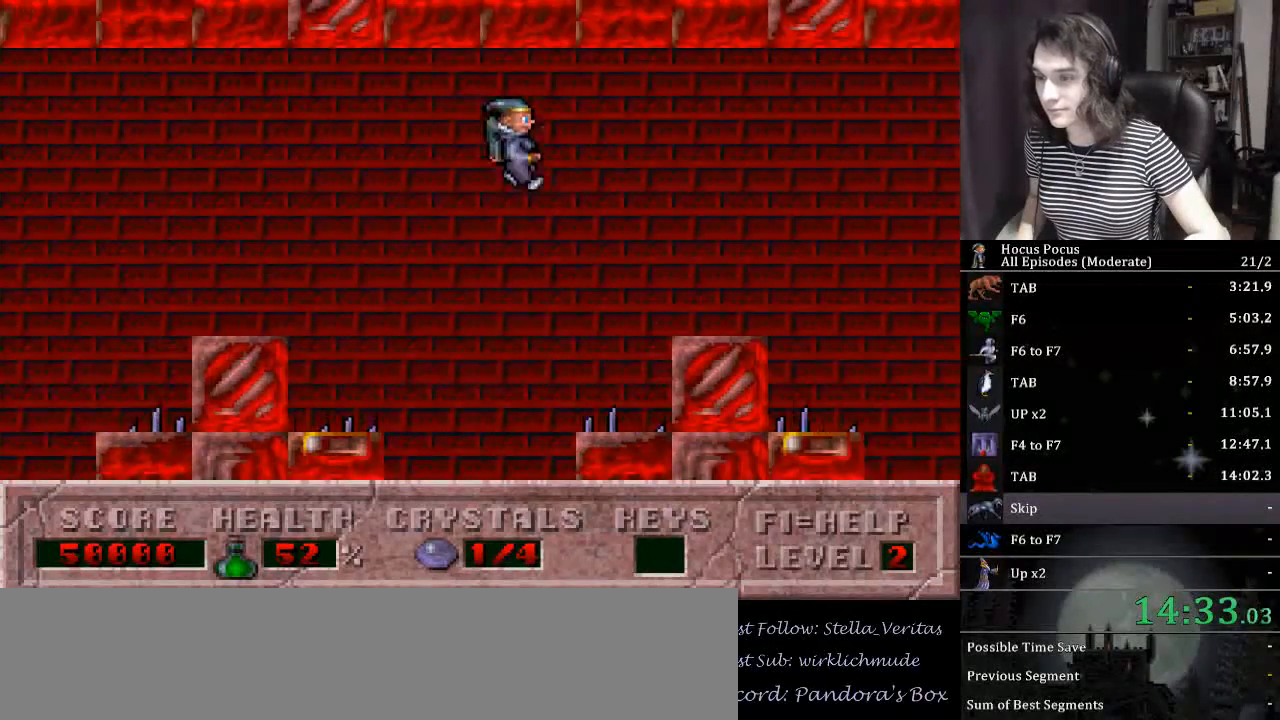
{"keys": ["ctrl_l", "right"], "events": [[300, "ctrl_l", "down"]]}
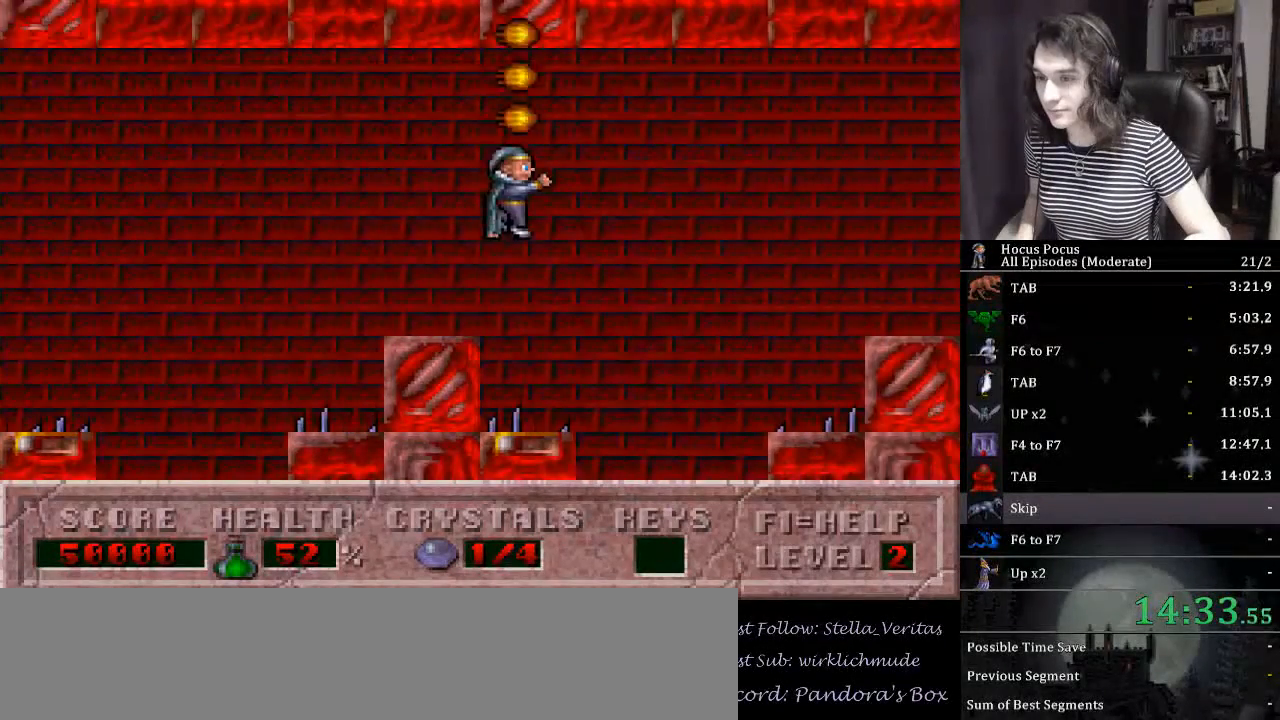
{"keys": ["right"], "events": [[267, "ctrl_l", "up"]]}
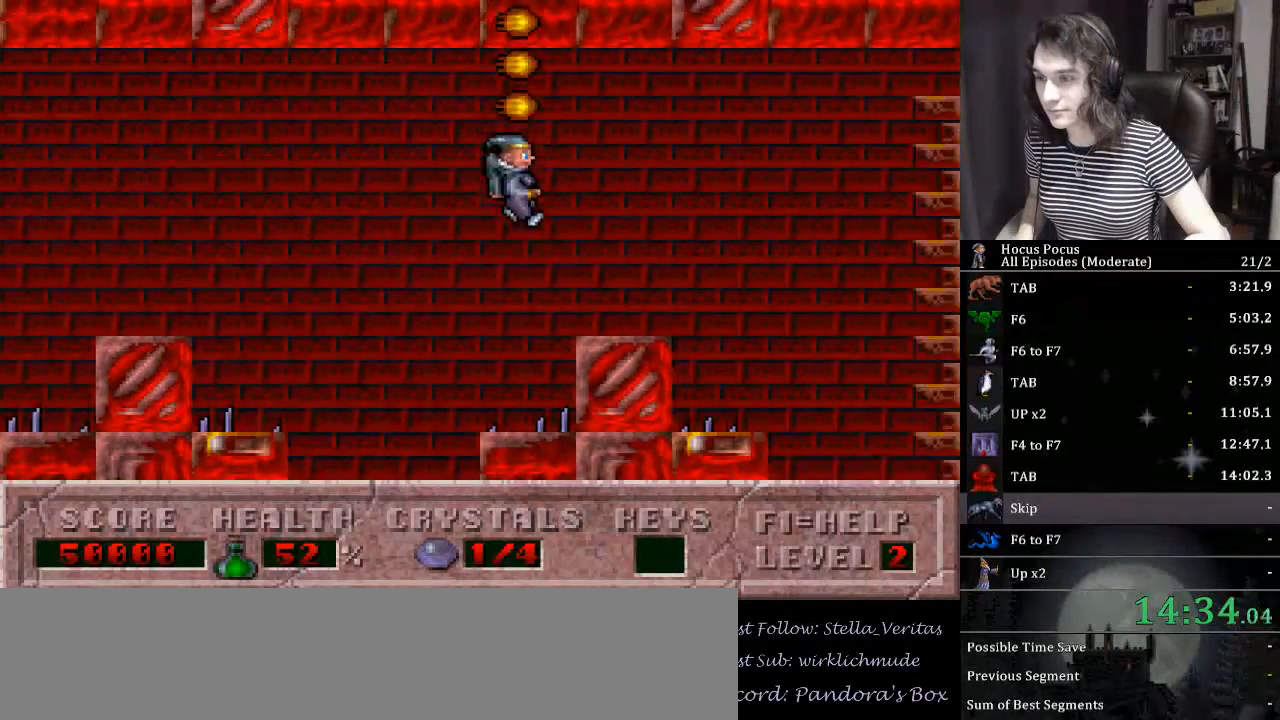
{"keys": ["ctrl_l", "right"], "events": [[167, "ctrl_l", "down"]]}
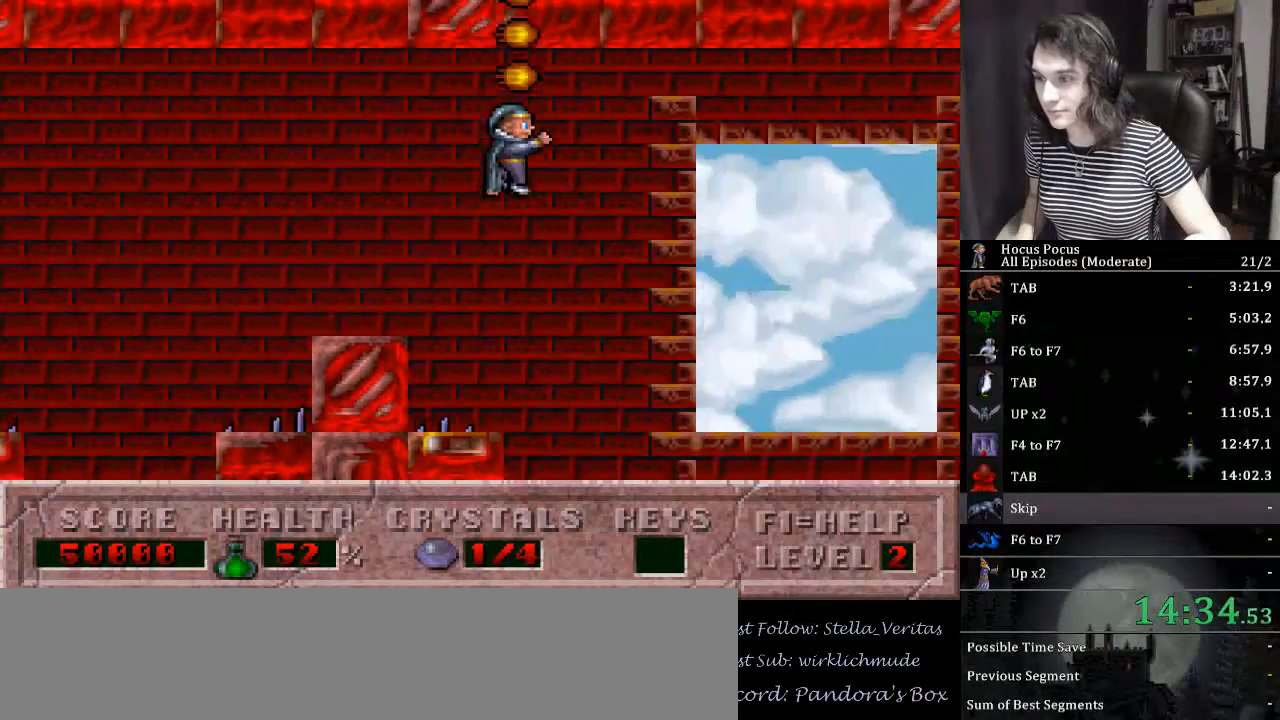
{"keys": ["right"], "events": [[100, "ctrl_l", "up"]]}
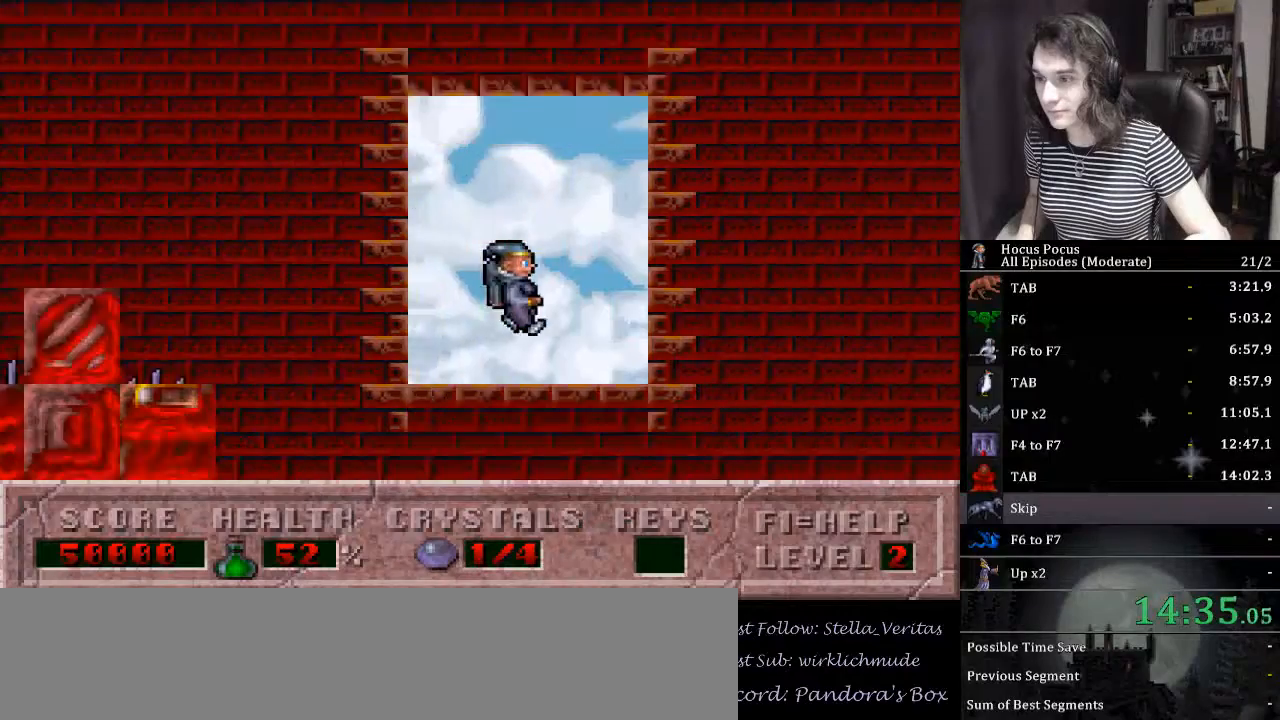
{"keys": ["right"], "events": []}
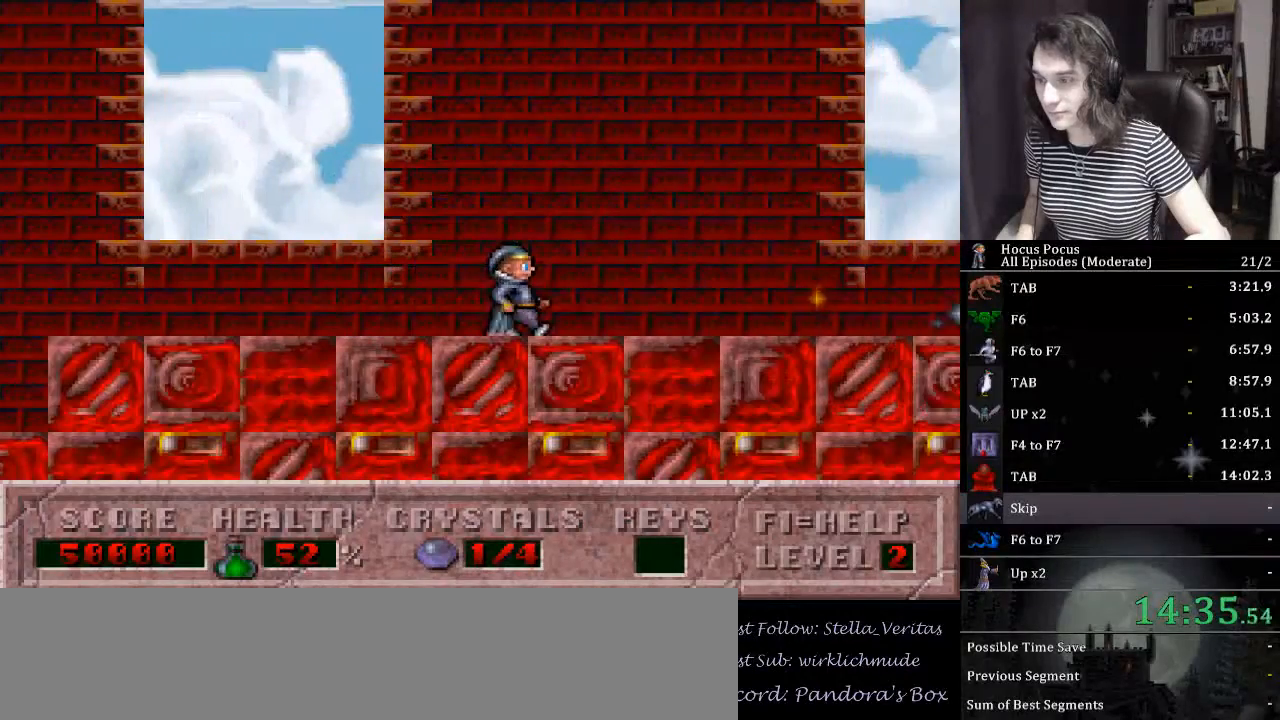
{"keys": ["ctrl_l", "right"], "events": [[267, "ctrl_l", "down"]]}
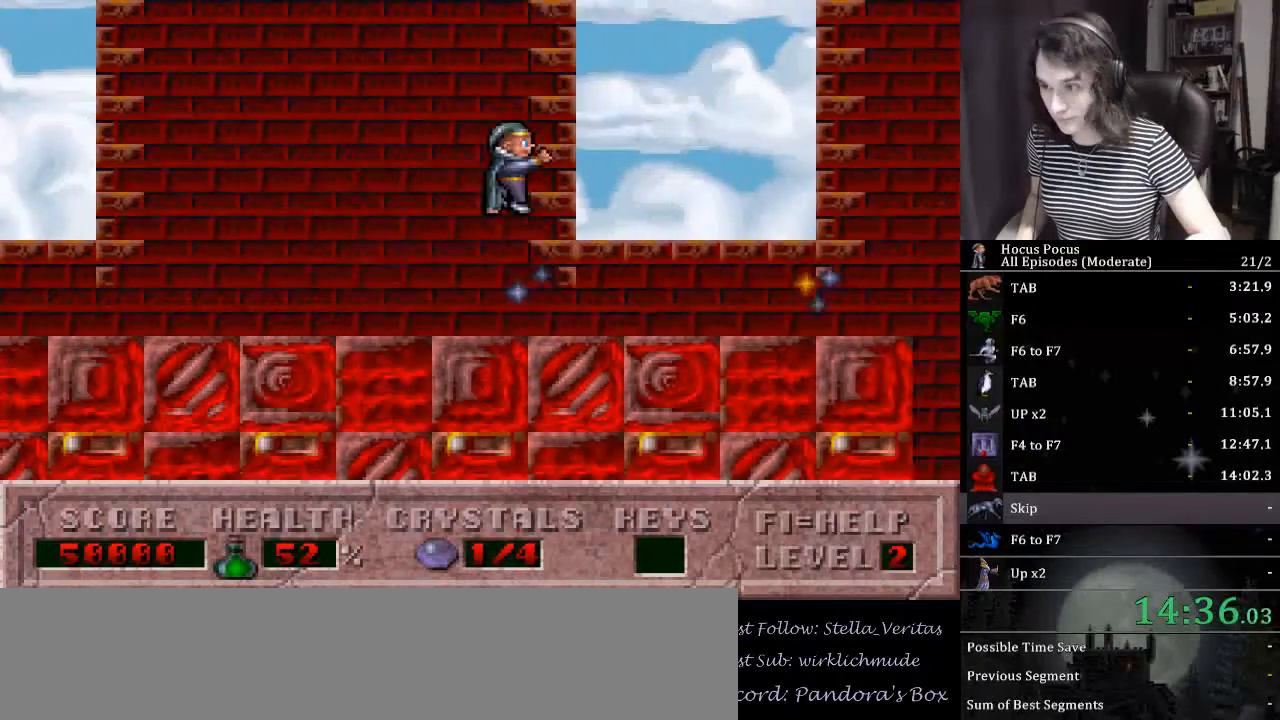
{"keys": ["right"], "events": [[433, "ctrl_l", "up"]]}
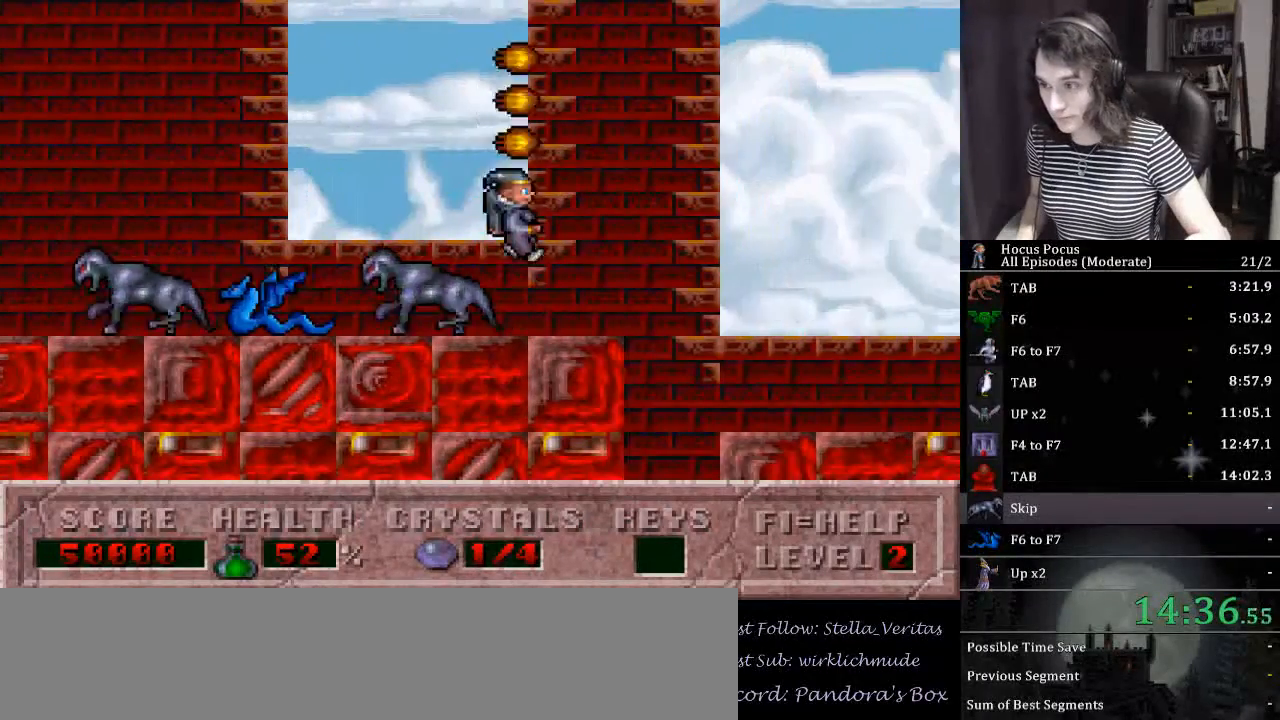
{"keys": ["right"], "events": [[67, "ctrl_l", "down"], [333, "ctrl_l", "up"]]}
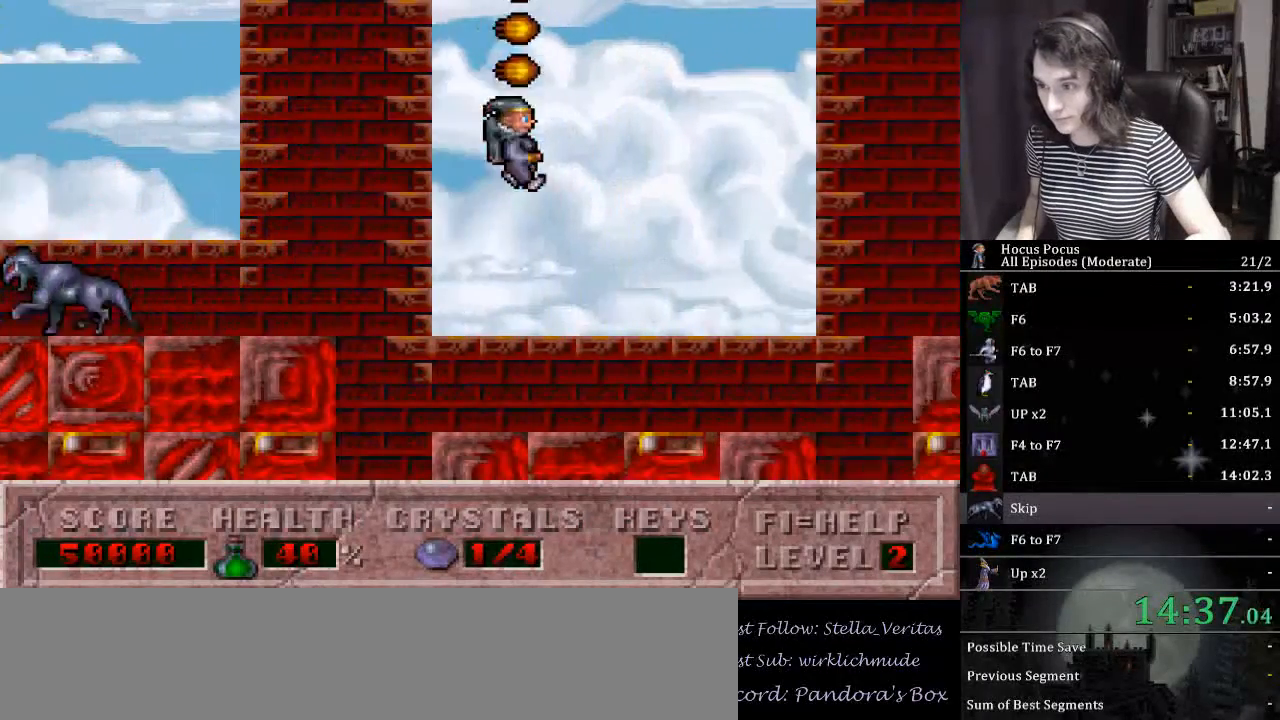
{"keys": ["ctrl_l", "right"], "events": [[233, "right", "up"], [400, "right", "down"], [467, "ctrl_l", "down"]]}
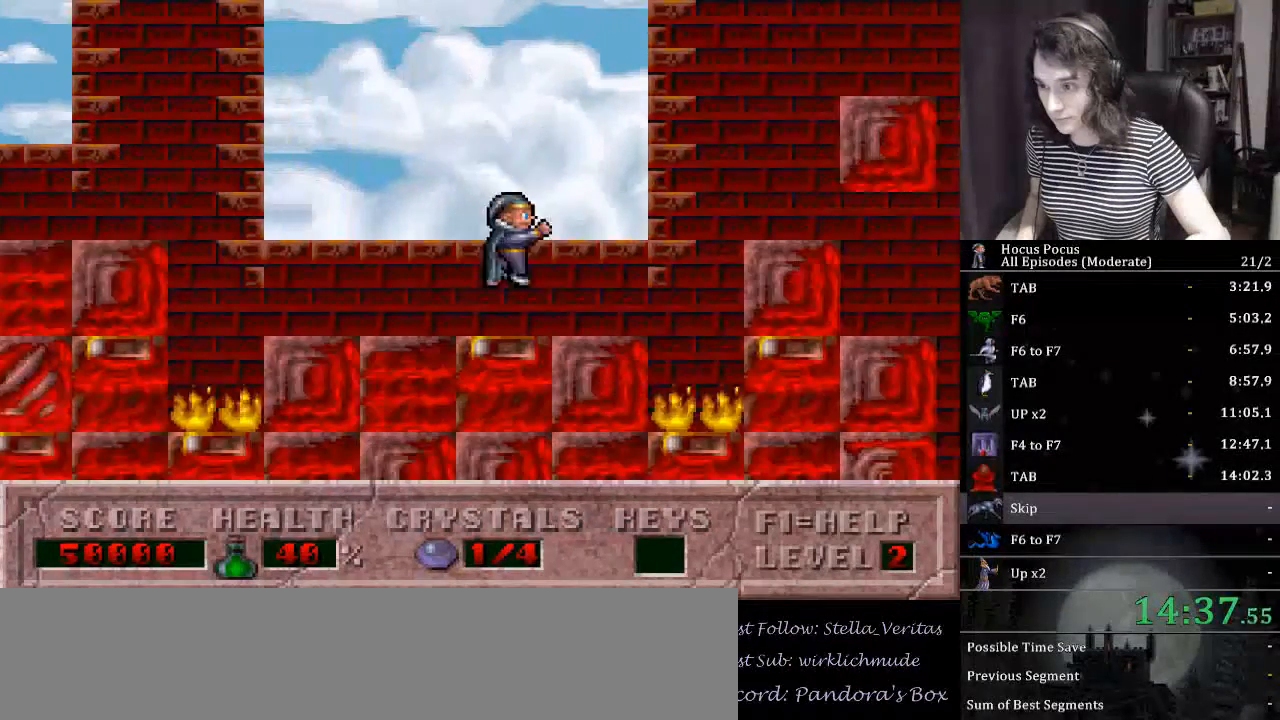
{"keys": ["right"], "events": [[433, "ctrl_l", "up"]]}
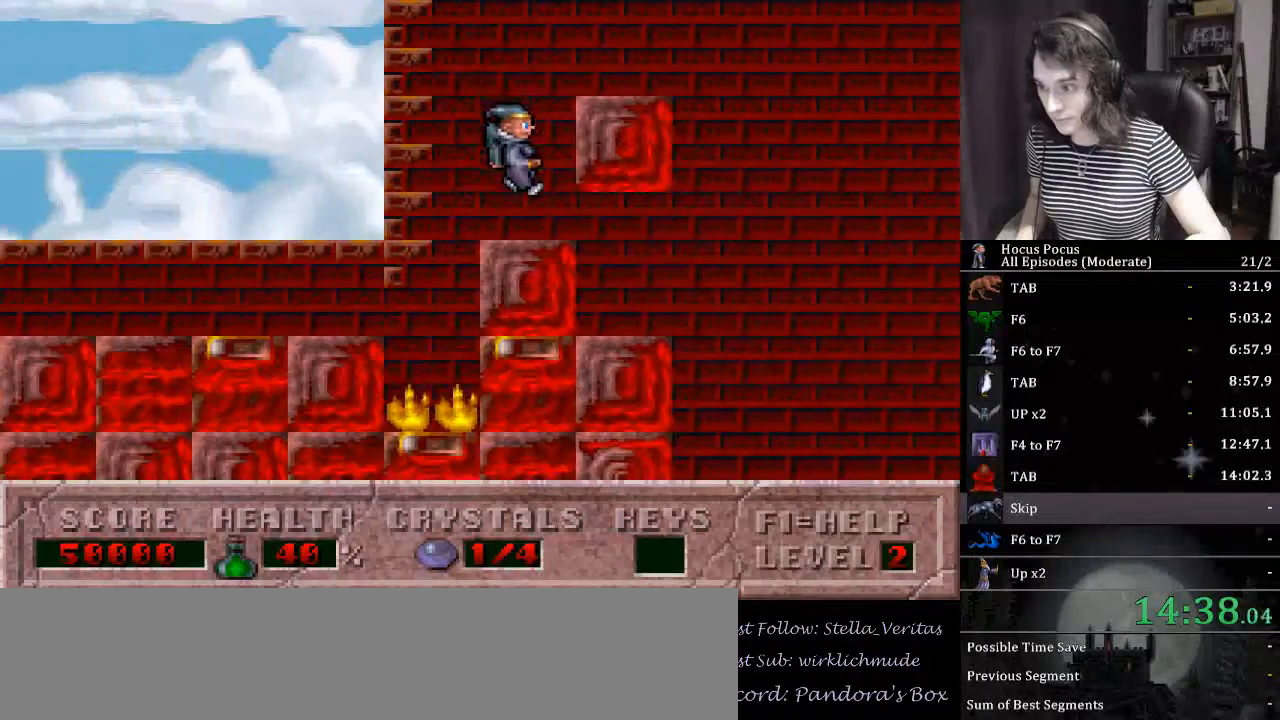
{"keys": [], "events": [[167, "right", "up"]]}
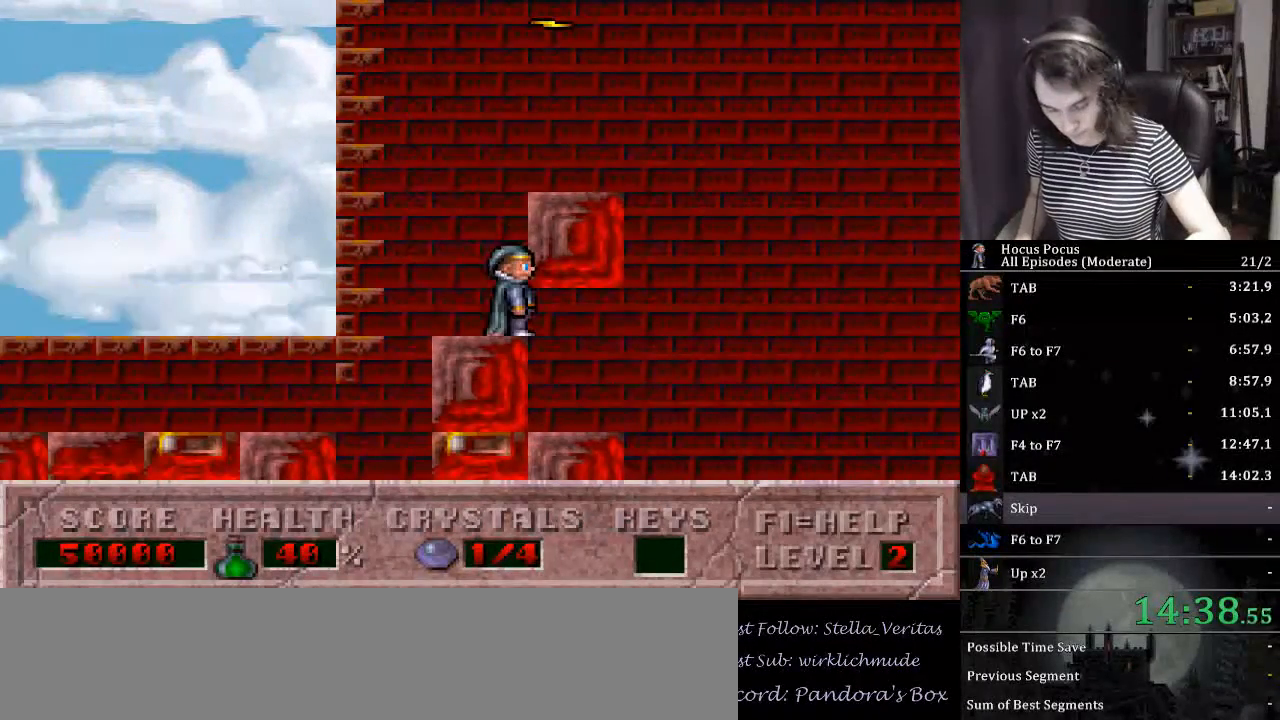
{"keys": [], "events": [[400, "num8", "down"], [467, "num8", "up"]]}
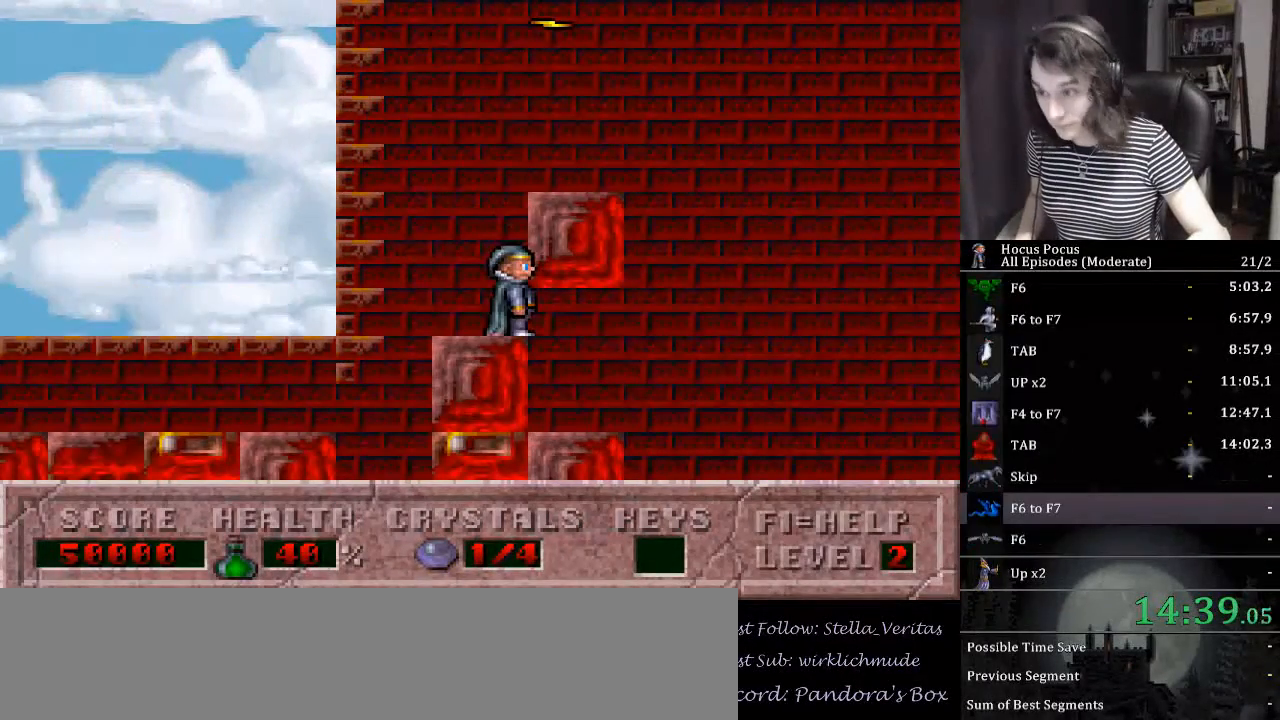
{"keys": ["ctrl_l", "right"], "events": [[367, "ctrl_l", "down"], [433, "right", "down"]]}
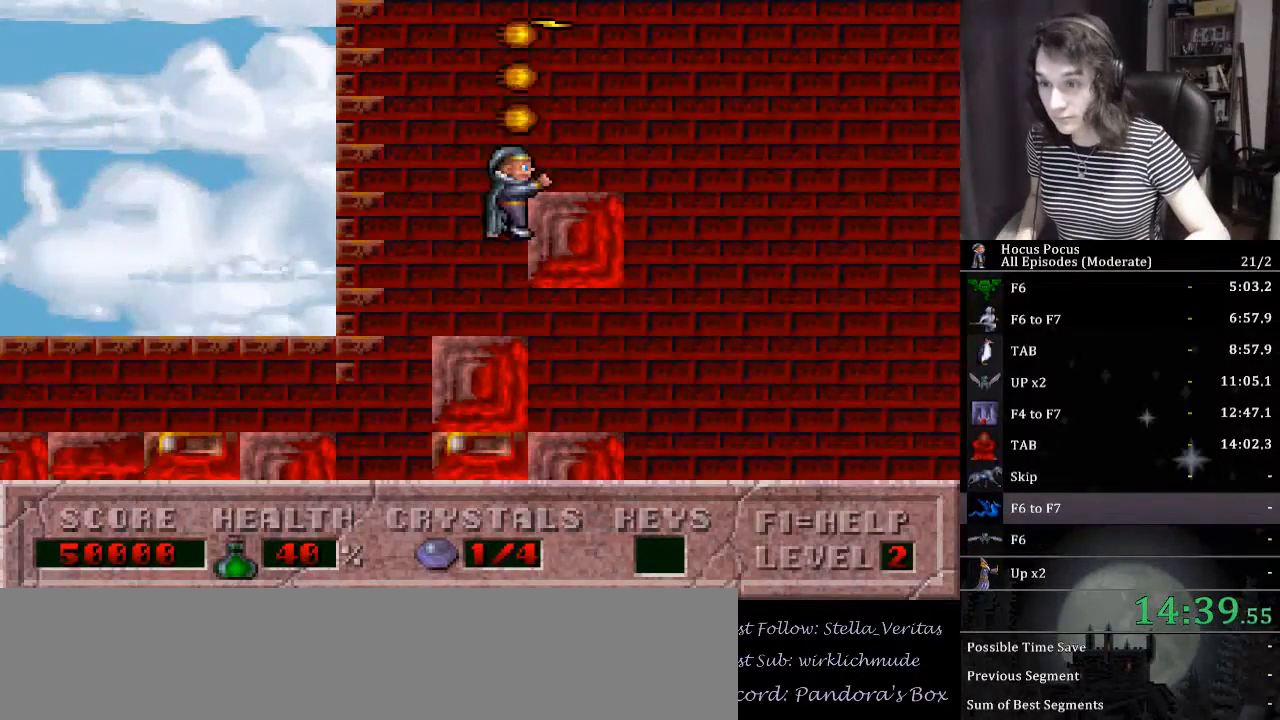
{"keys": ["ctrl_l", "right"], "events": [[300, "ctrl_l", "up"], [300, "right", "up"], [333, "right", "down"], [400, "ctrl_l", "down"]]}
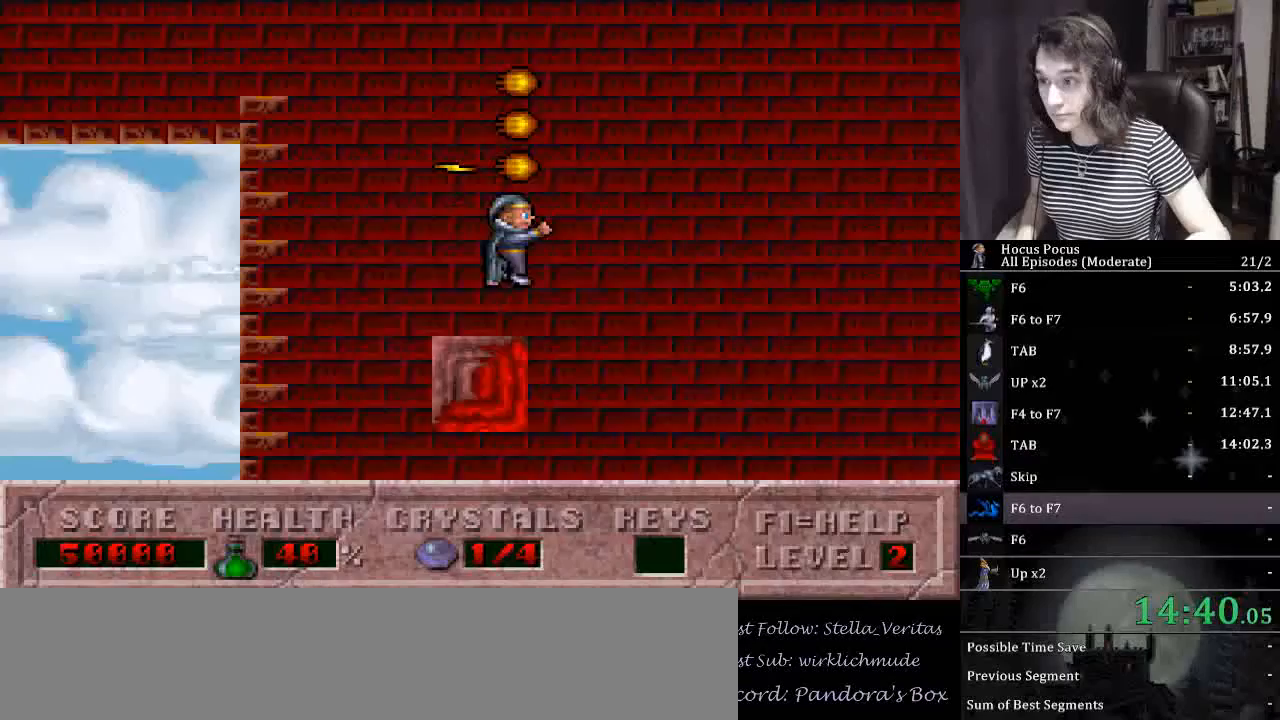
{"keys": ["right"], "events": [[500, "ctrl_l", "up"]]}
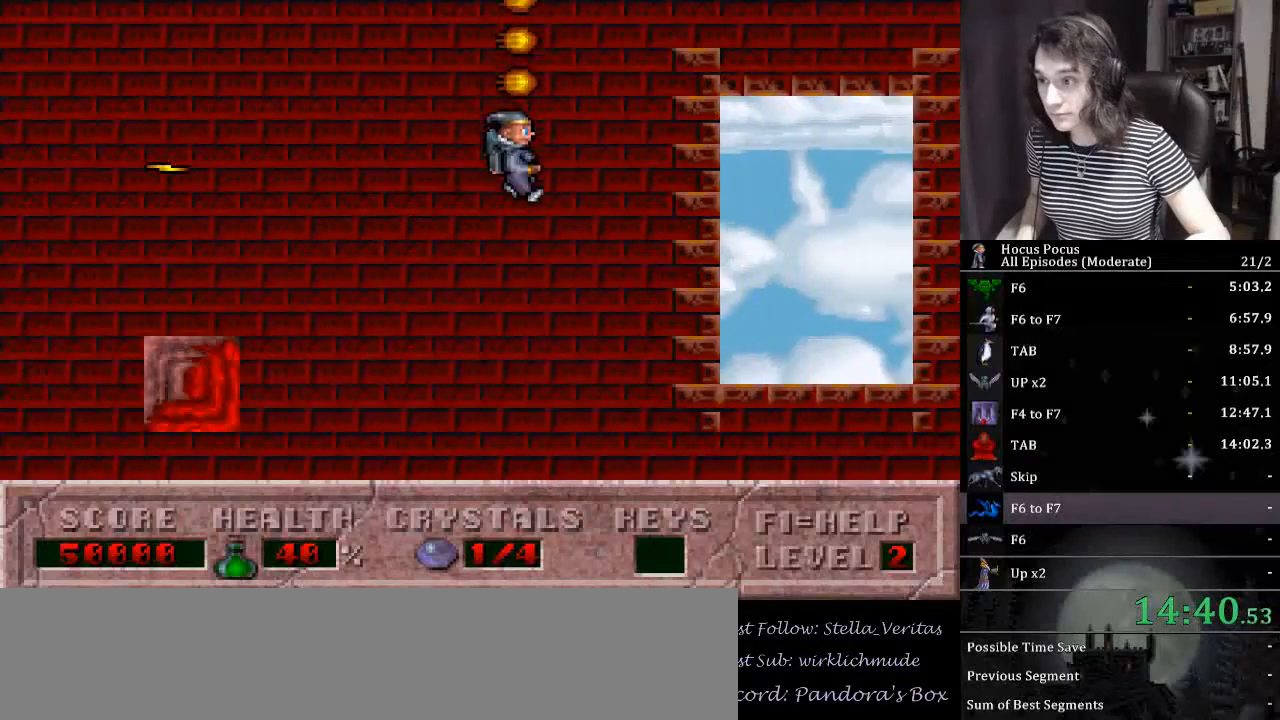
{"keys": ["right"], "events": []}
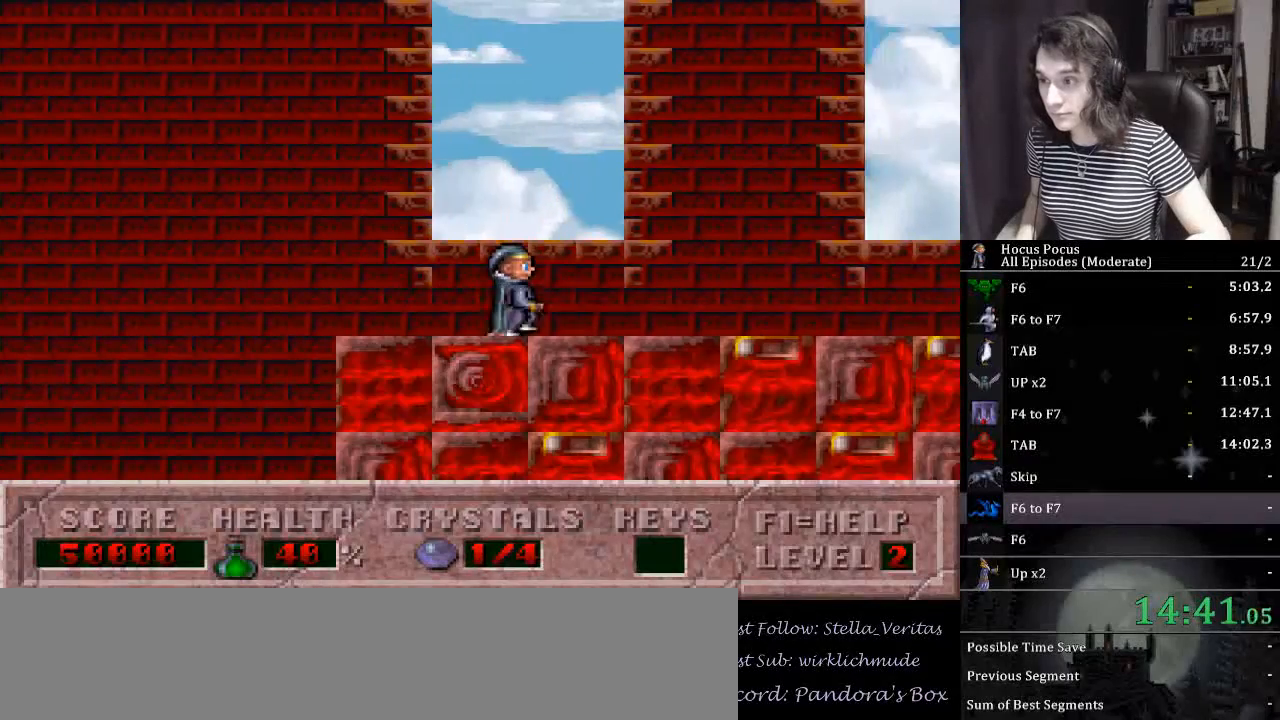
{"keys": ["right"], "events": []}
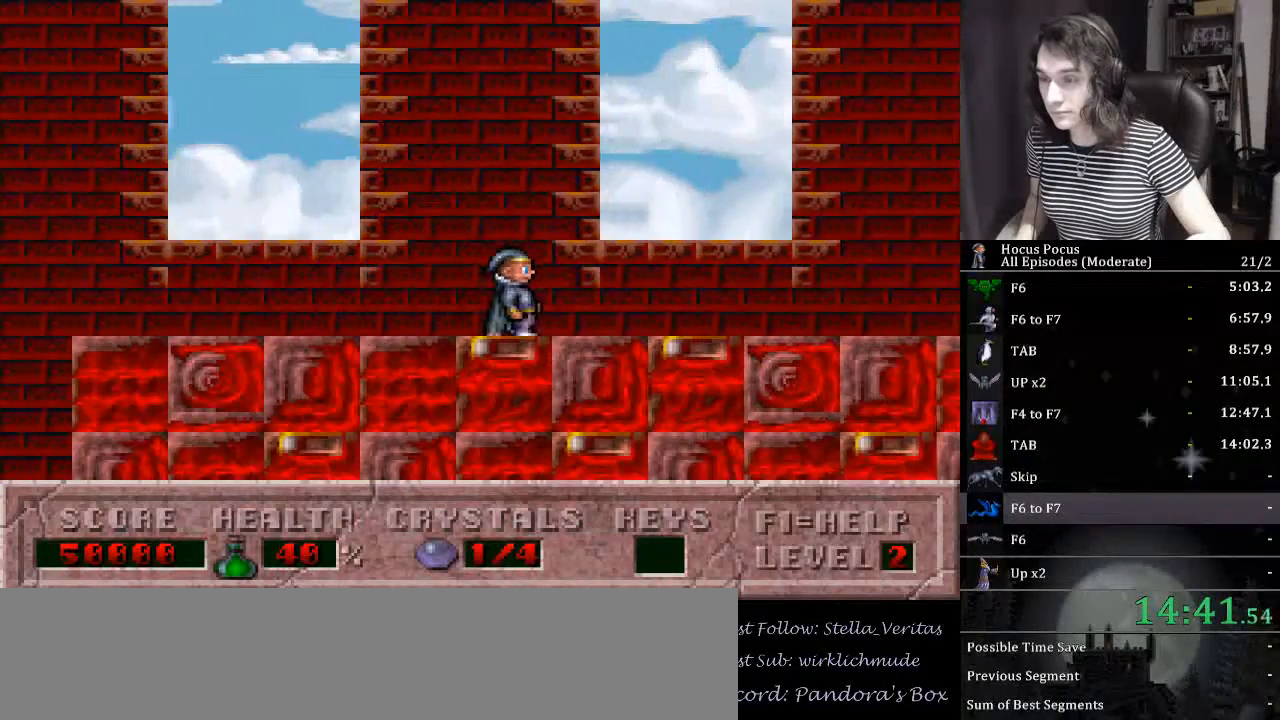
{"keys": ["right"], "events": []}
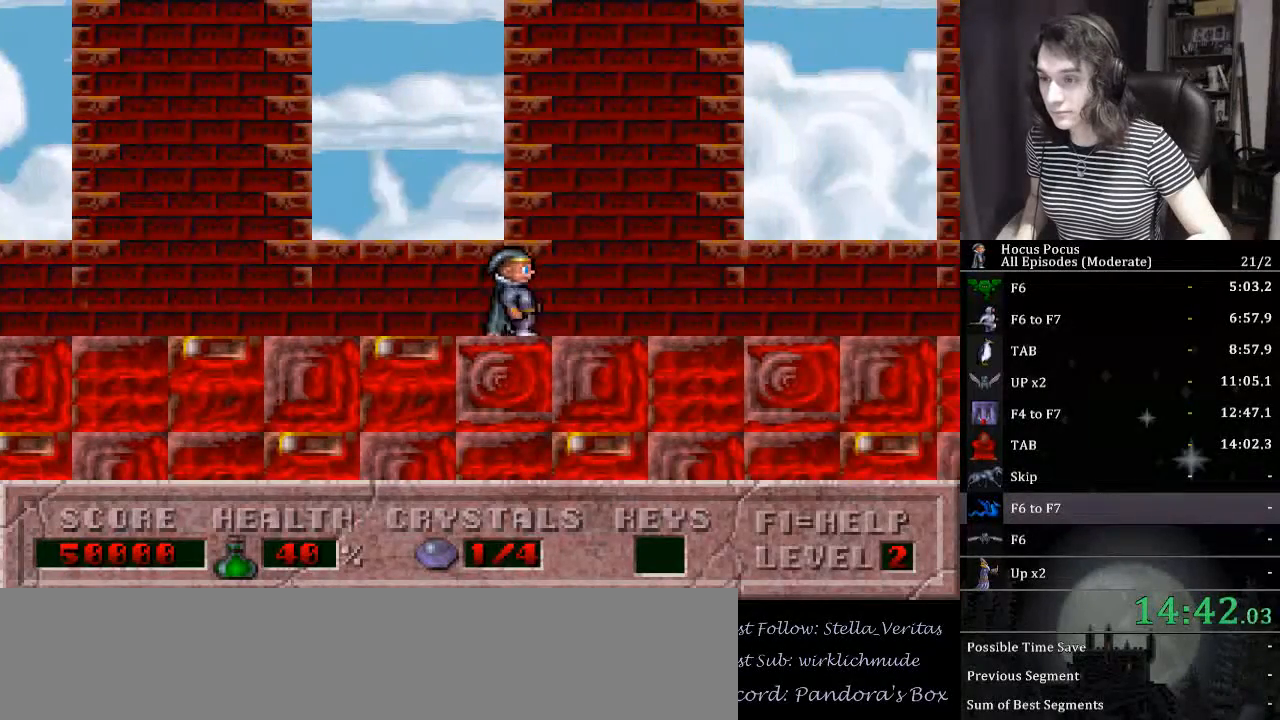
{"keys": [], "events": [[333, "right", "up"]]}
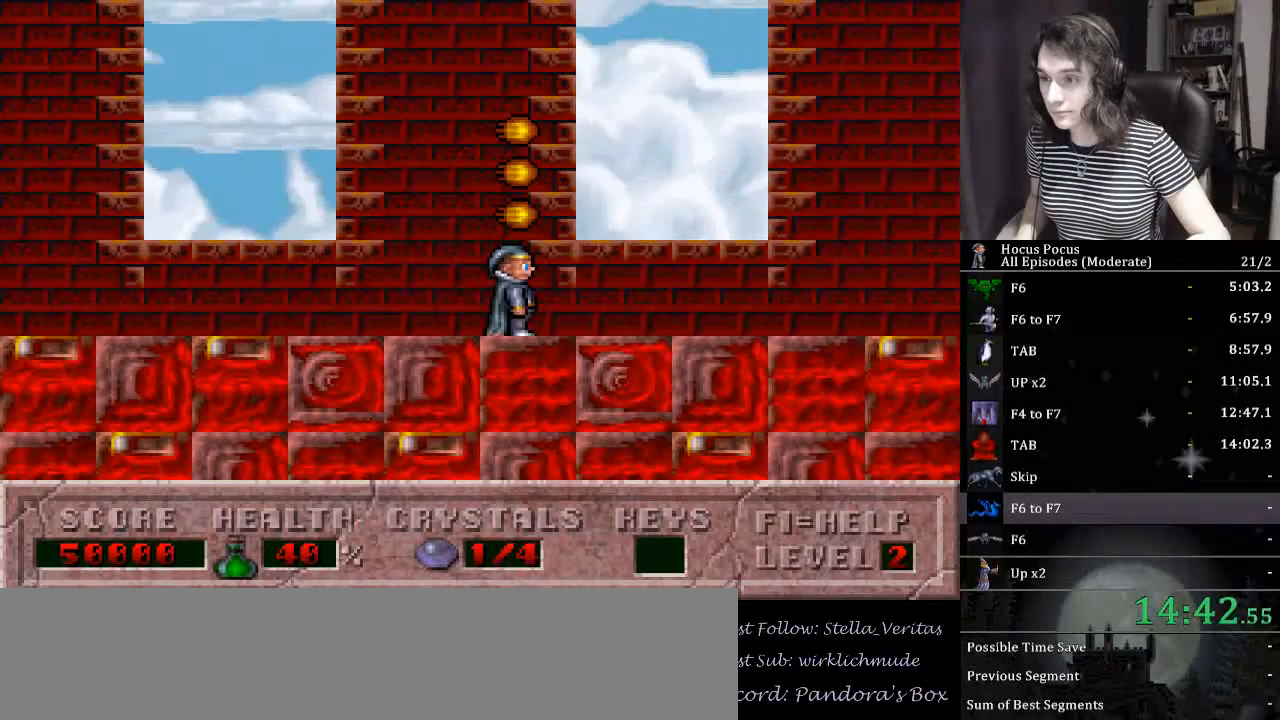
{"keys": ["alt_l", "right"], "events": [[300, "right", "down"], [367, "alt_l", "down"]]}
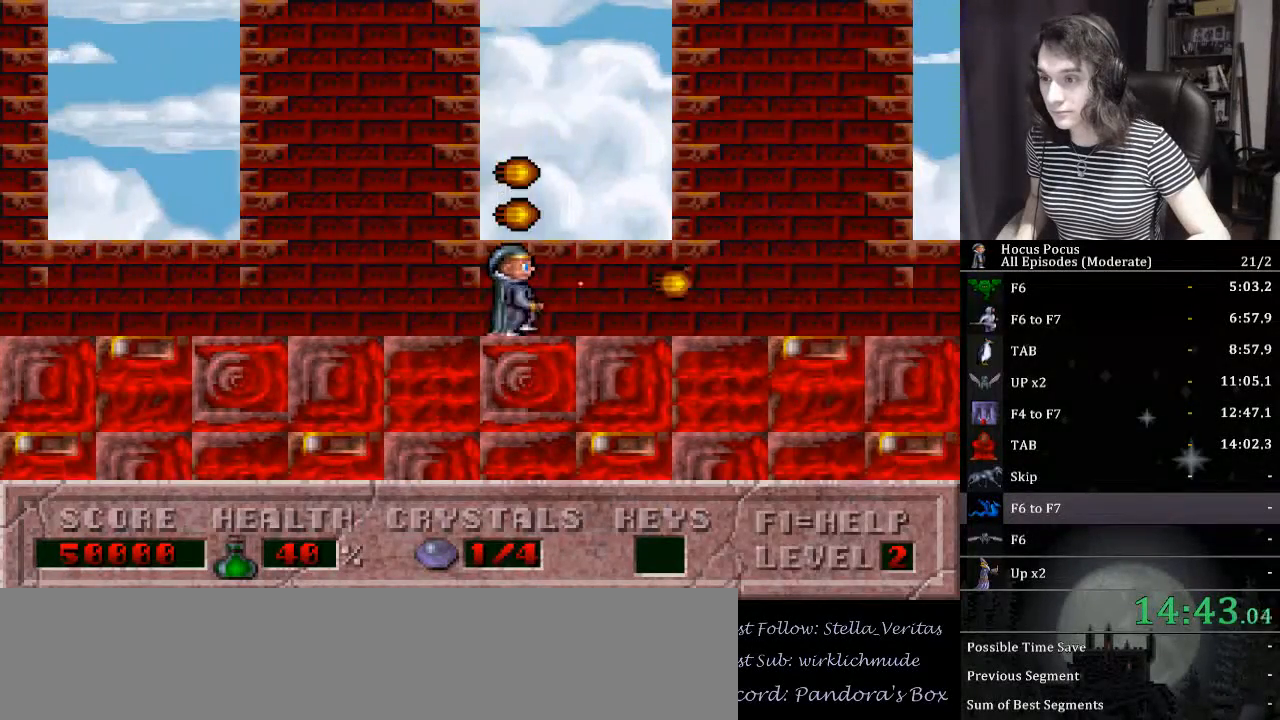
{"keys": ["right"], "events": [[33, "alt_l", "up"], [33, "ctrl_l", "down"], [300, "ctrl_l", "up"]]}